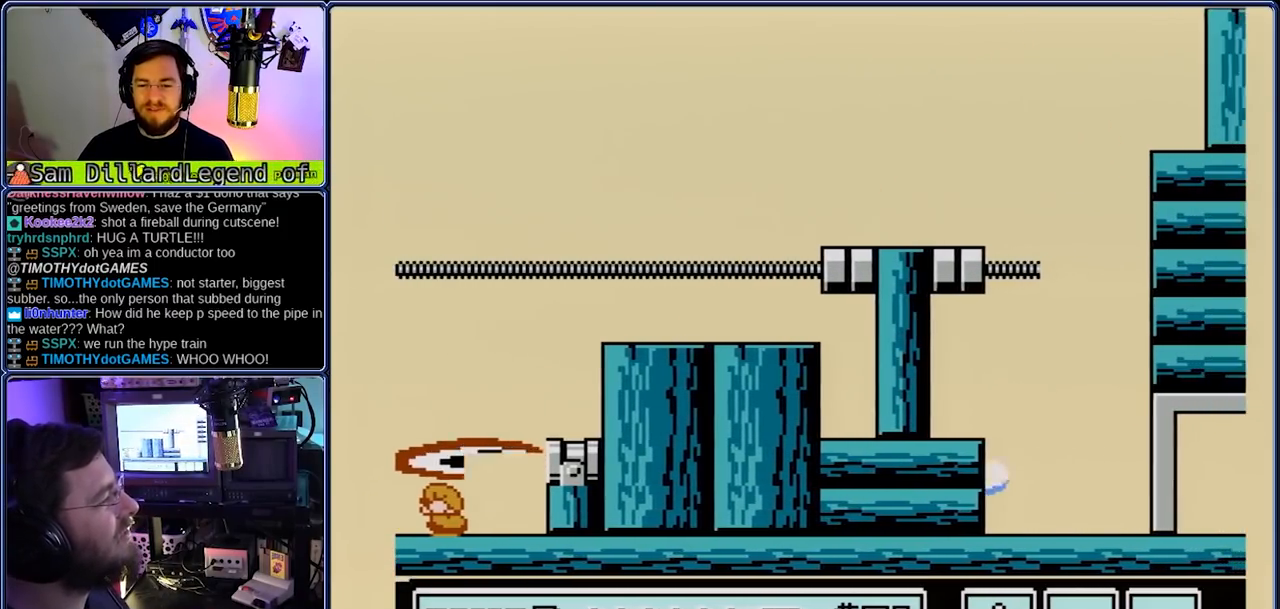
Gameplay with a controller (Nintendo layout); each line is a JSON object with the inputs held at the frame after it (dt_ms = milliseconds from this image to that frame). "events" lists button and stick changes between this image and that frame as [ms after this image, input, new state], when the widget could be followed in between. Not read: L3 R3.
{"dt_ms": 500, "buttons": ["B", "DPAD_DOWN", "DPAD_RIGHT"], "events": []}
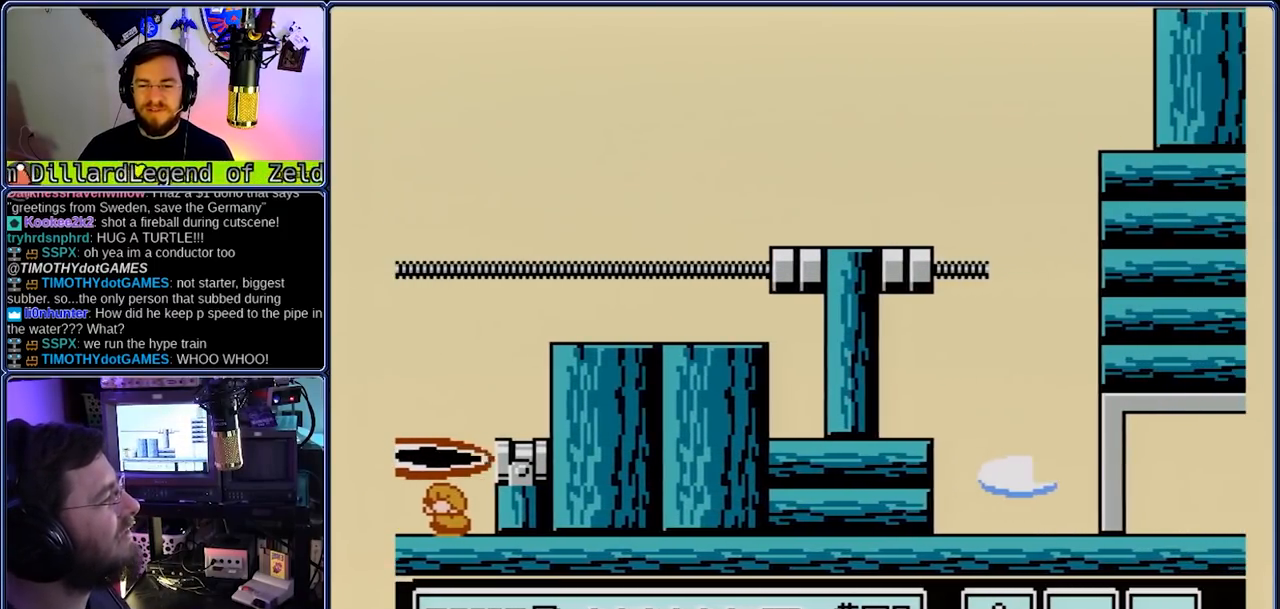
{"dt_ms": 500, "buttons": ["B", "DPAD_LEFT"], "events": [[300, "A", "down"], [383, "DPAD_DOWN", "up"], [383, "DPAD_LEFT", "down"], [383, "DPAD_RIGHT", "up"], [433, "A", "up"]]}
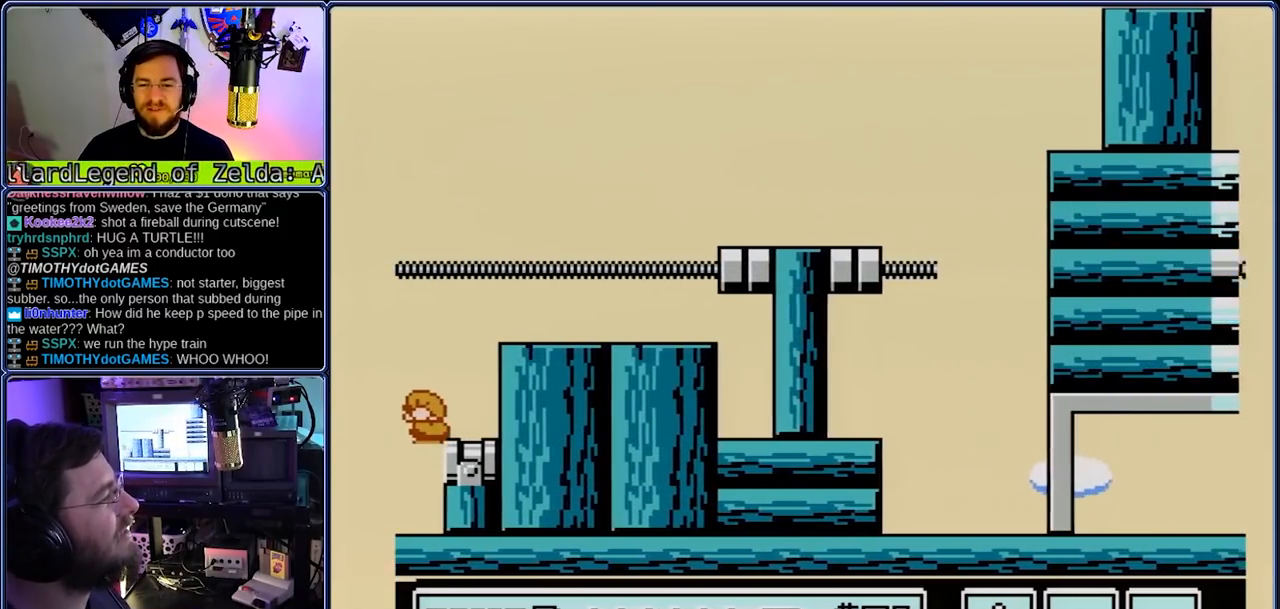
{"dt_ms": 1000, "buttons": ["B", "DPAD_RIGHT"], "events": [[150, "A", "down"], [150, "DPAD_LEFT", "up"], [150, "DPAD_RIGHT", "down"], [283, "A", "up"], [483, "A", "down"], [483, "DPAD_DOWN", "down"], [617, "DPAD_DOWN", "up"], [817, "DPAD_LEFT", "down"], [883, "A", "up"], [950, "DPAD_LEFT", "up"]]}
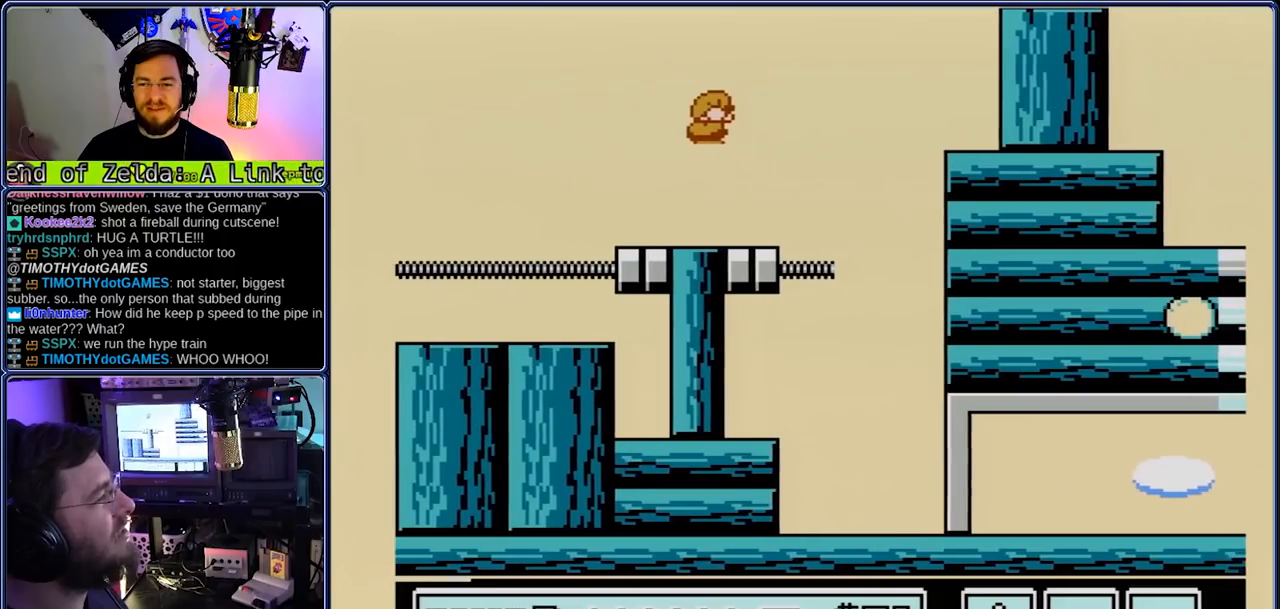
{"dt_ms": 500, "buttons": ["A", "B", "DPAD_LEFT"], "events": [[350, "A", "down"], [350, "DPAD_LEFT", "down"], [417, "DPAD_RIGHT", "up"]]}
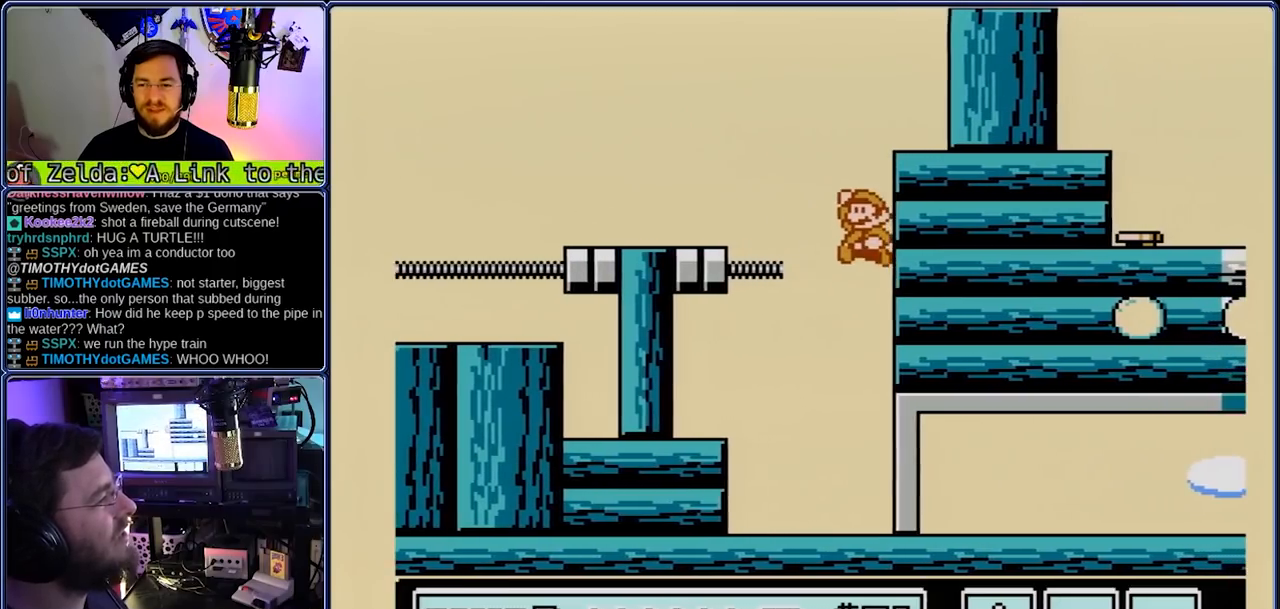
{"dt_ms": 500, "buttons": ["B", "DPAD_LEFT"], "events": [[267, "A", "up"]]}
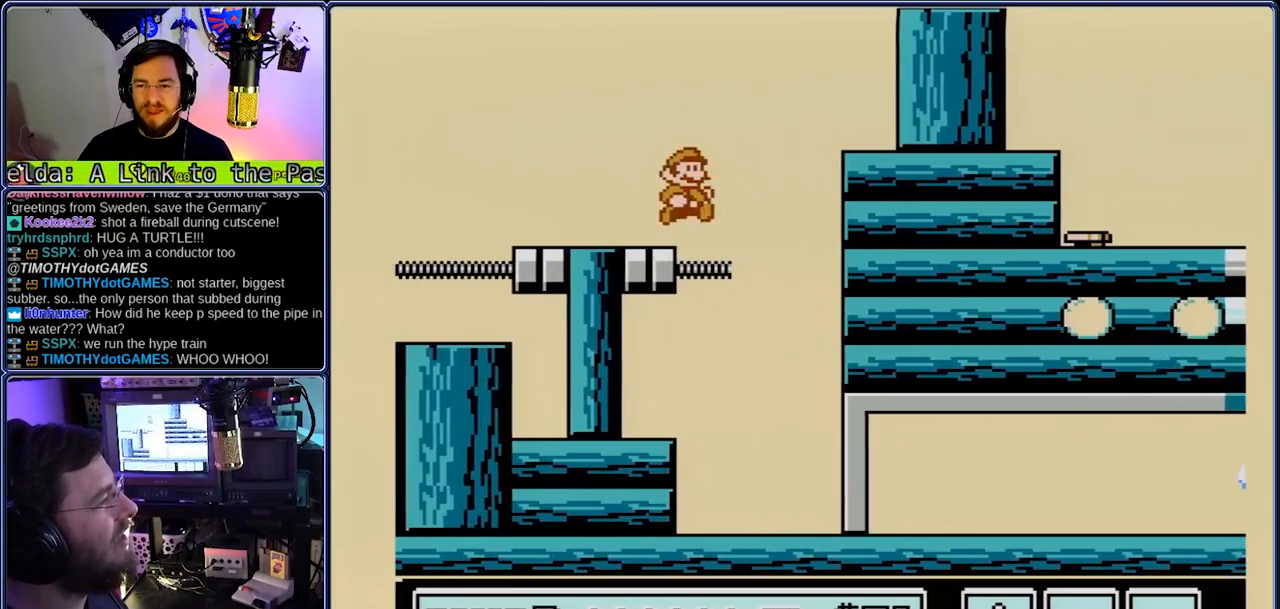
{"dt_ms": 500, "buttons": ["B", "DPAD_RIGHT"], "events": [[17, "A", "down"], [17, "DPAD_RIGHT", "down"], [100, "DPAD_LEFT", "up"], [233, "A", "up"]]}
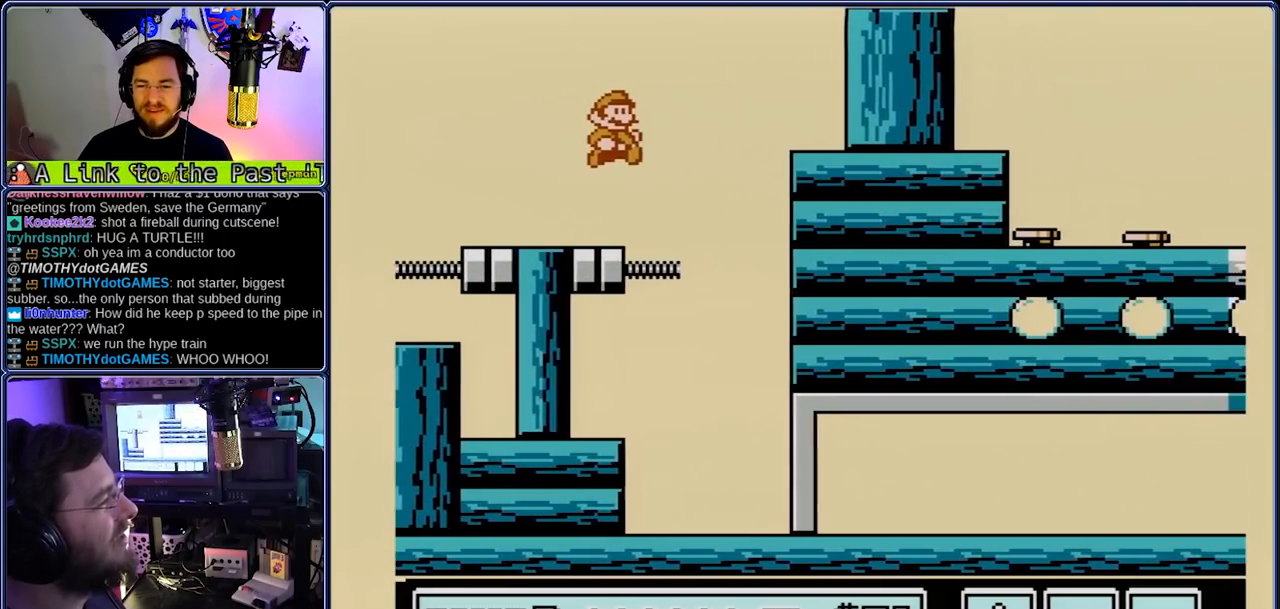
{"dt_ms": 500, "buttons": ["B", "DPAD_RIGHT"], "events": []}